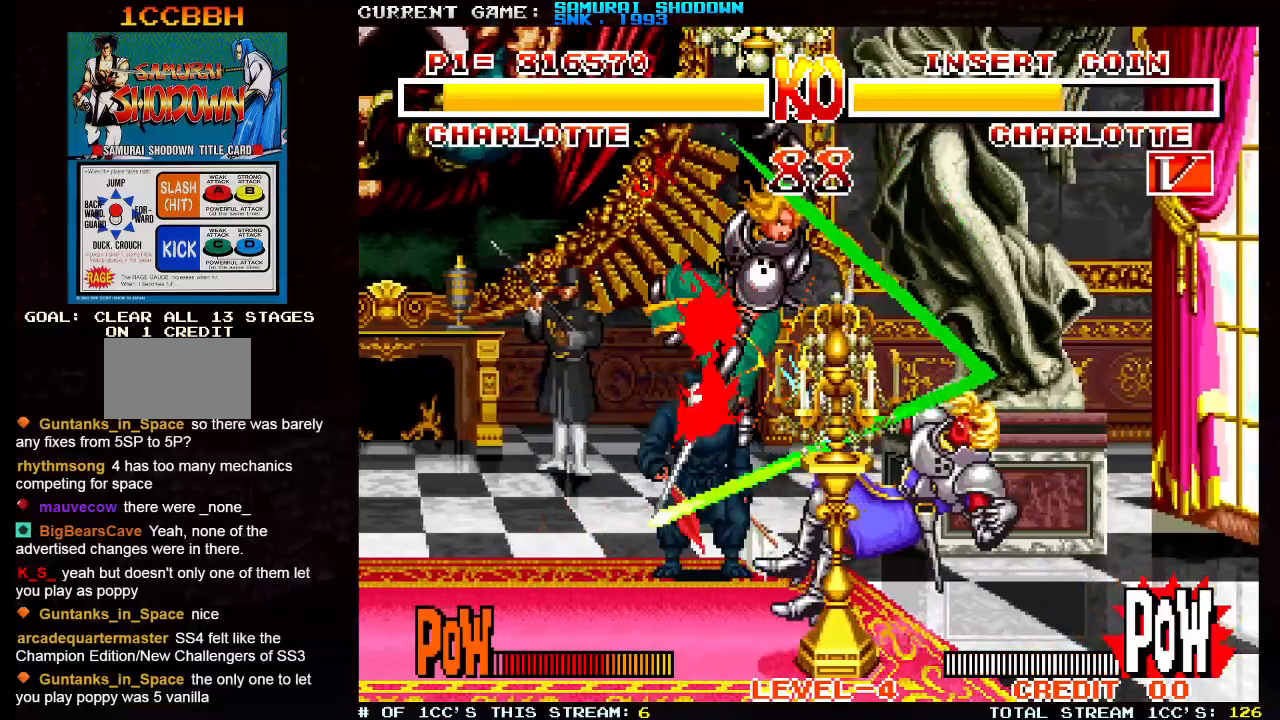
Gameplay with a controller (arcade stick); each line is a JSON object with the inputs held at the frame after it. "events" lists button and stick changes between this image and that frame as [ms after this image, input, new state], when the widget could be followed in between. Not read: L3 R3.
{"buttons": [], "left_stick": "left", "events": []}
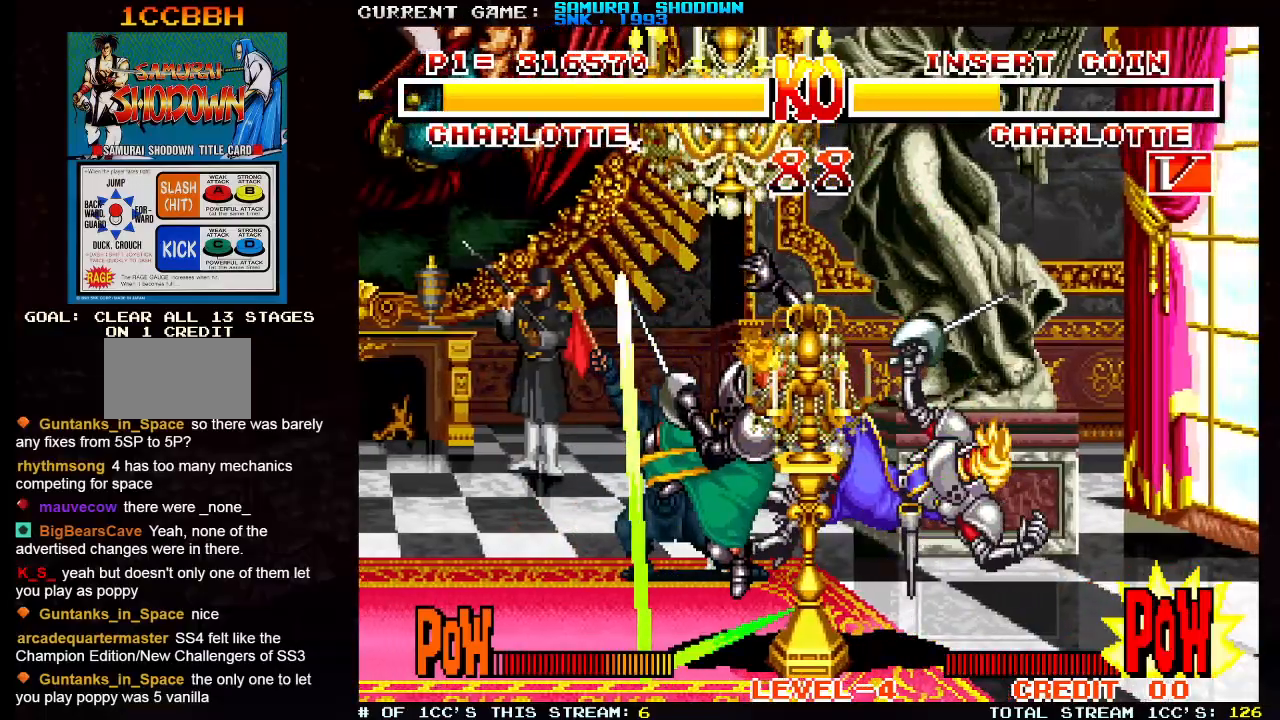
{"buttons": [], "left_stick": "up-right", "events": [[17, "left_stick", "center"], [117, "left_stick", "right"], [283, "left_stick", "up-right"]]}
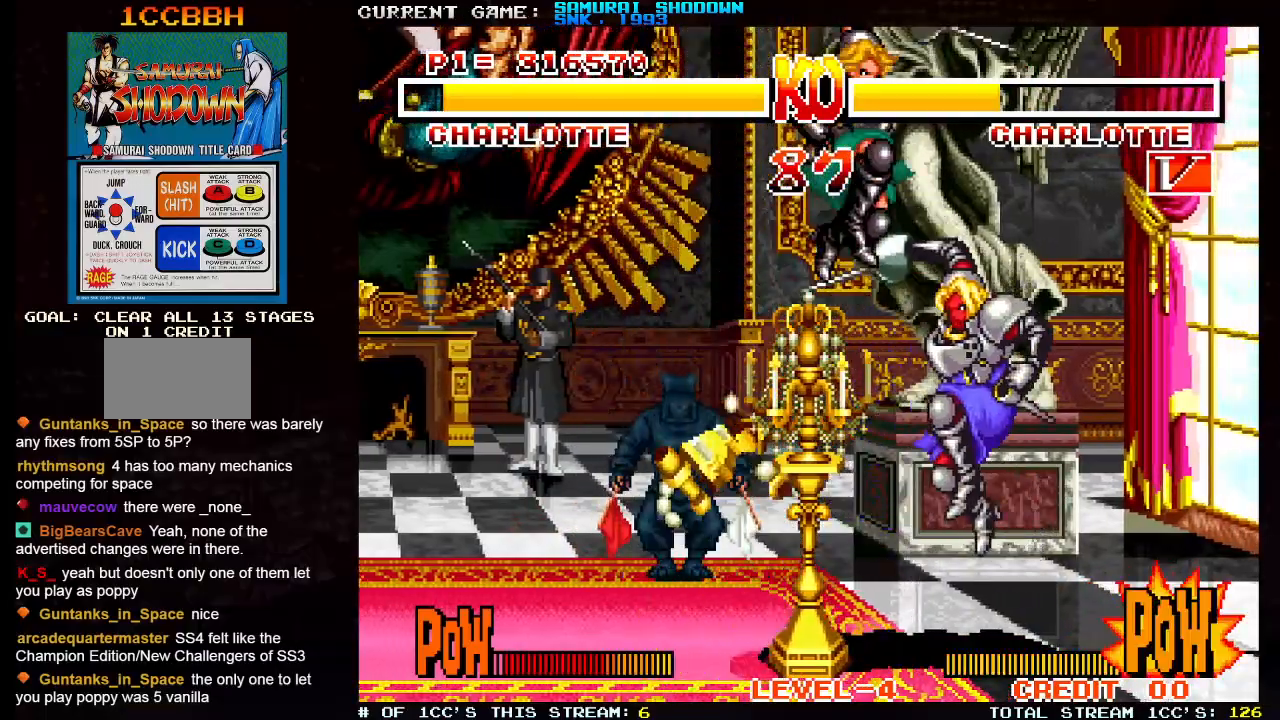
{"buttons": [], "left_stick": "right", "events": [[133, "left_stick", "center"], [183, "left_stick", "left"], [233, "SQUARE", "down"], [233, "TRIANGLE", "down"], [300, "SQUARE", "up"], [317, "TRIANGLE", "up"], [317, "left_stick", "center"], [383, "left_stick", "right"]]}
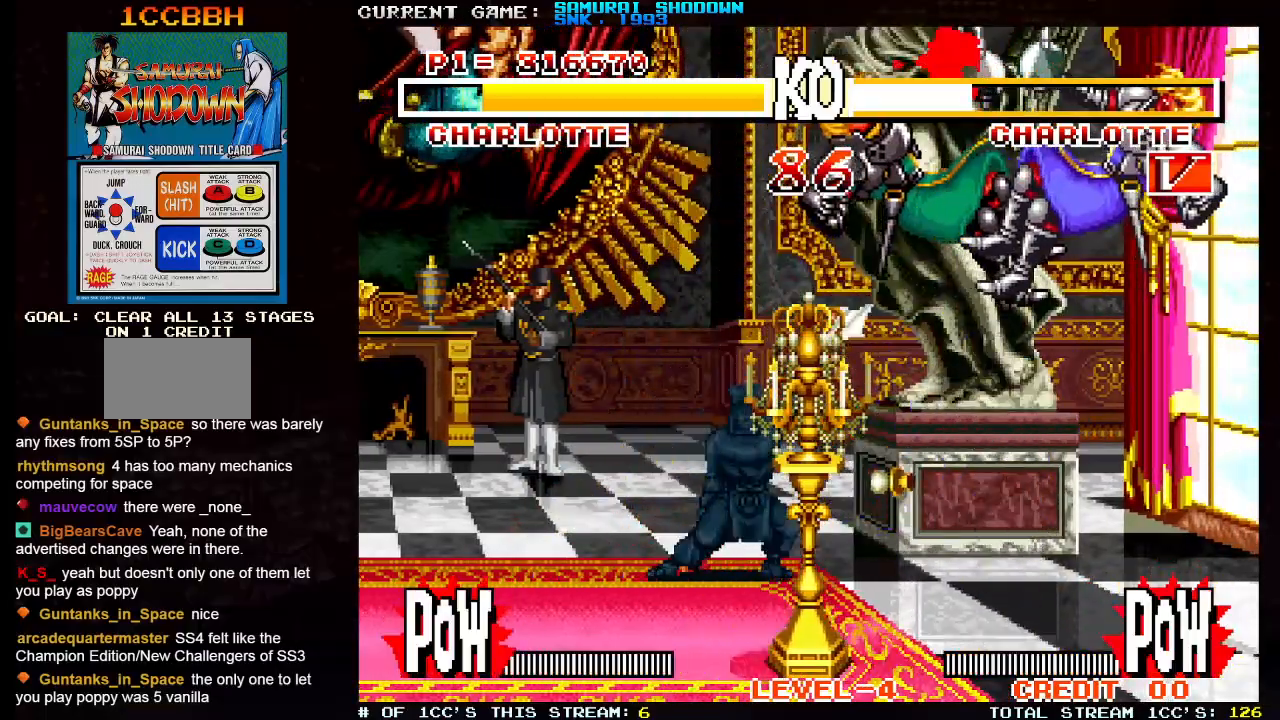
{"buttons": ["SQUARE", "TRIANGLE"], "left_stick": "left", "events": [[33, "left_stick", "center"], [100, "left_stick", "left"], [233, "TRIANGLE", "down"], [283, "SQUARE", "down"], [300, "TRIANGLE", "up"], [367, "SQUARE", "up"], [383, "TRIANGLE", "down"], [433, "SQUARE", "down"]]}
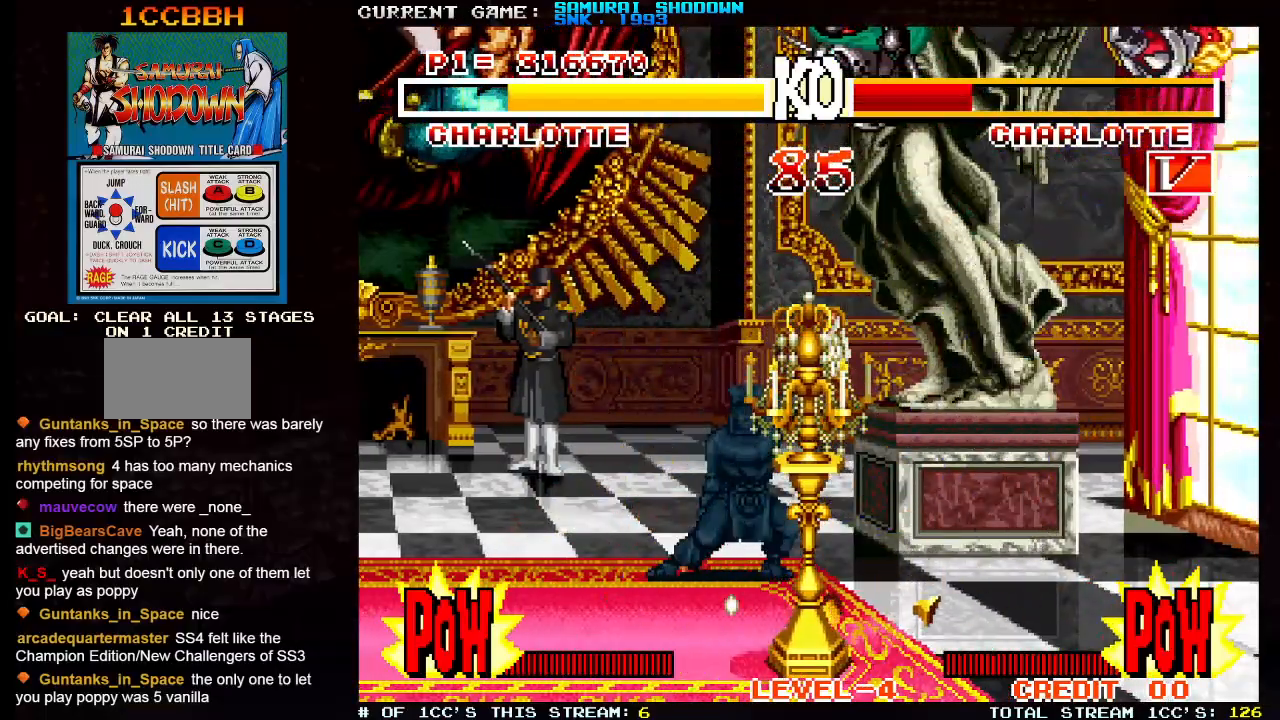
{"buttons": [], "left_stick": "center", "events": [[33, "TRIANGLE", "up"], [67, "SQUARE", "up"], [200, "left_stick", "center"]]}
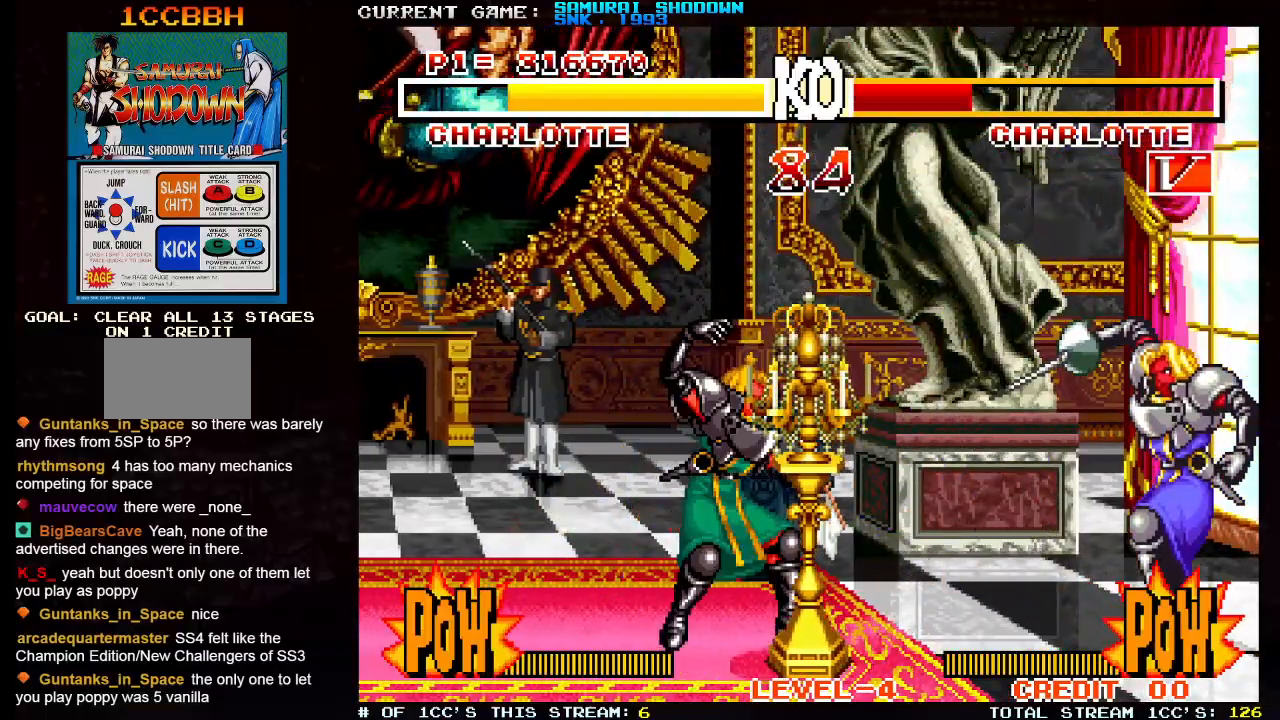
{"buttons": [], "left_stick": "center", "events": [[183, "left_stick", "right"], [250, "left_stick", "up-right"], [500, "left_stick", "center"]]}
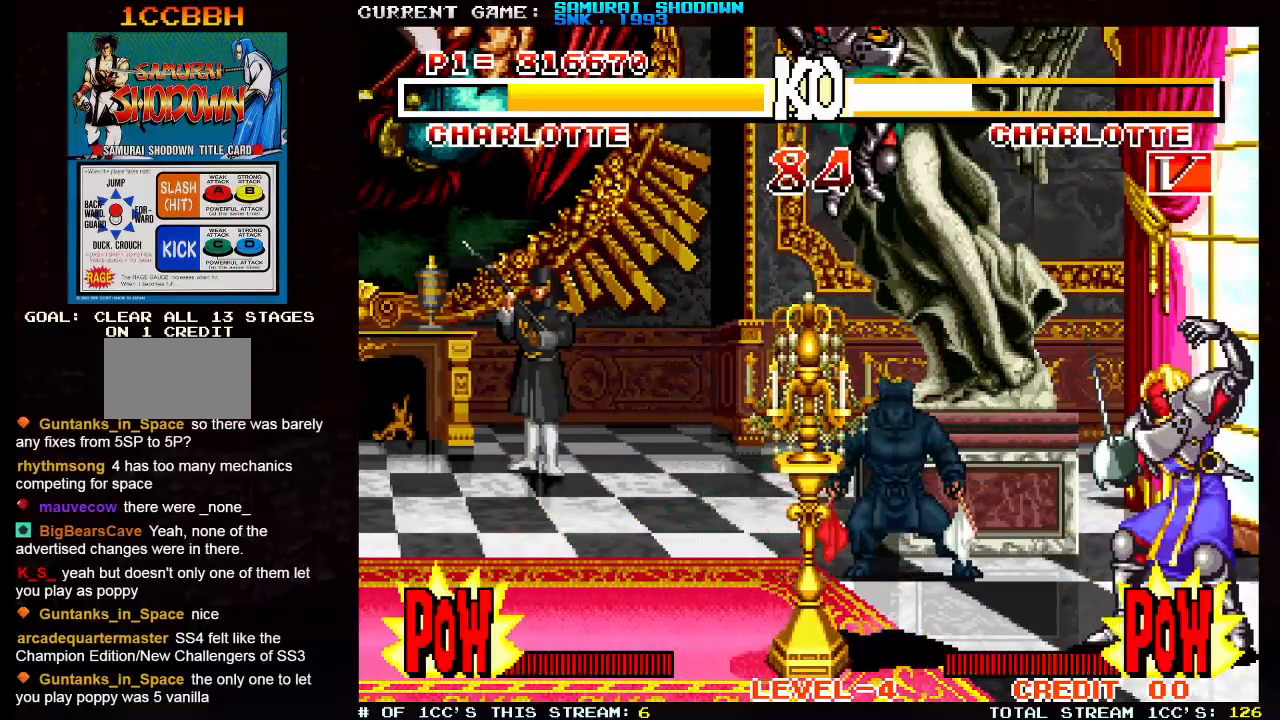
{"buttons": [], "left_stick": "down-left", "events": [[50, "left_stick", "left"], [200, "SQUARE", "down"], [200, "TRIANGLE", "down"], [250, "SQUARE", "up"], [250, "TRIANGLE", "up"], [300, "left_stick", "down-left"]]}
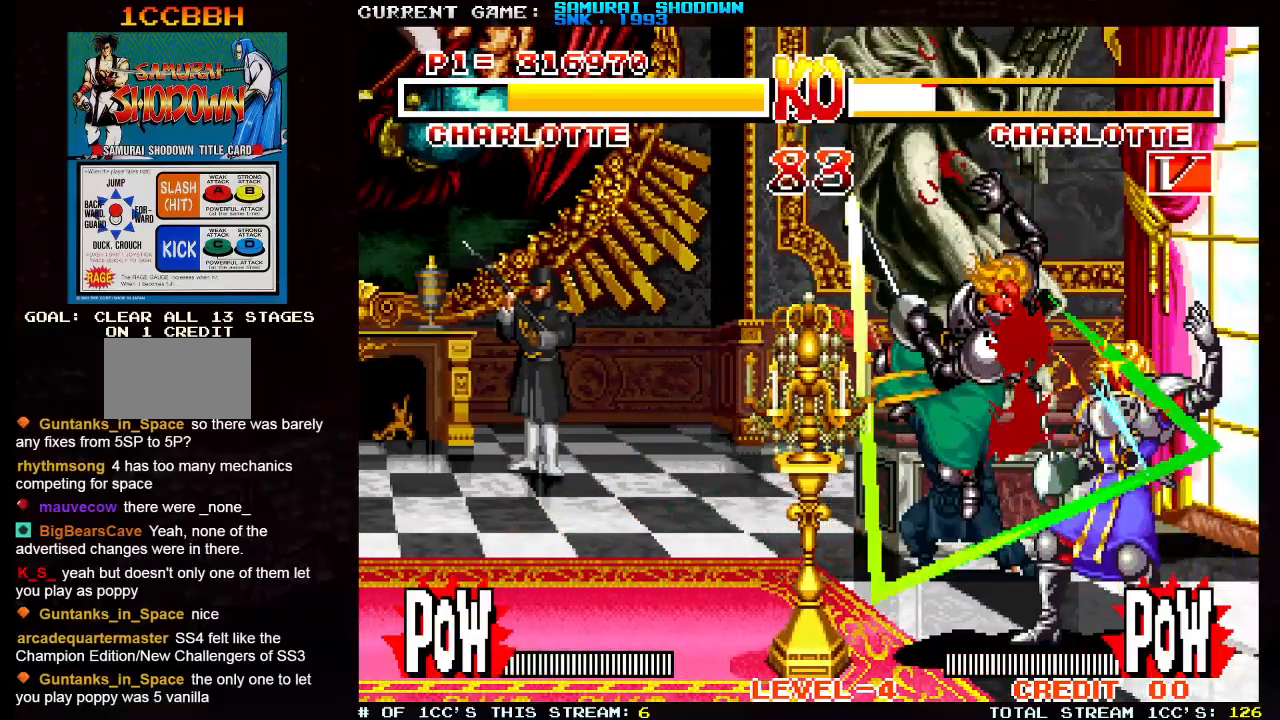
{"buttons": ["CIRCLE"], "left_stick": "down-left", "events": [[167, "CIRCLE", "down"], [233, "CIRCLE", "up"], [350, "CIRCLE", "down"], [417, "CIRCLE", "up"], [483, "CIRCLE", "down"]]}
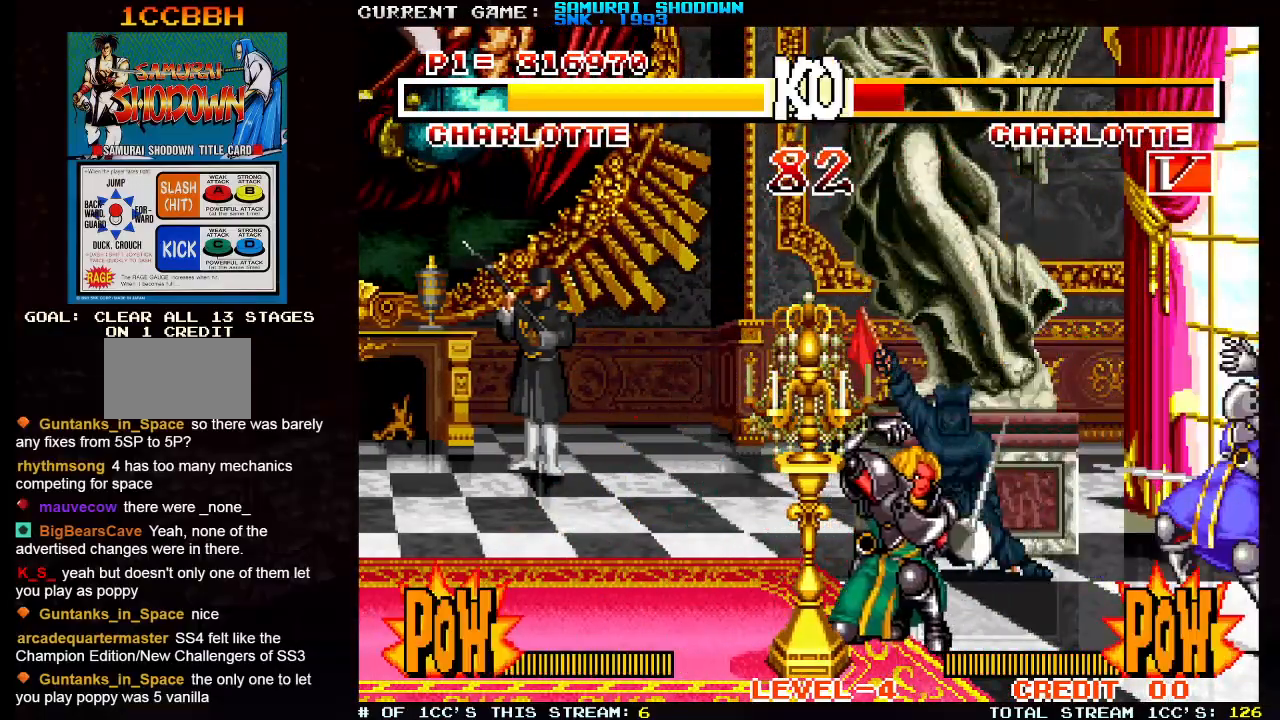
{"buttons": [], "left_stick": "left", "events": [[33, "CIRCLE", "up"], [117, "CIRCLE", "down"], [183, "CIRCLE", "up"], [400, "left_stick", "left"]]}
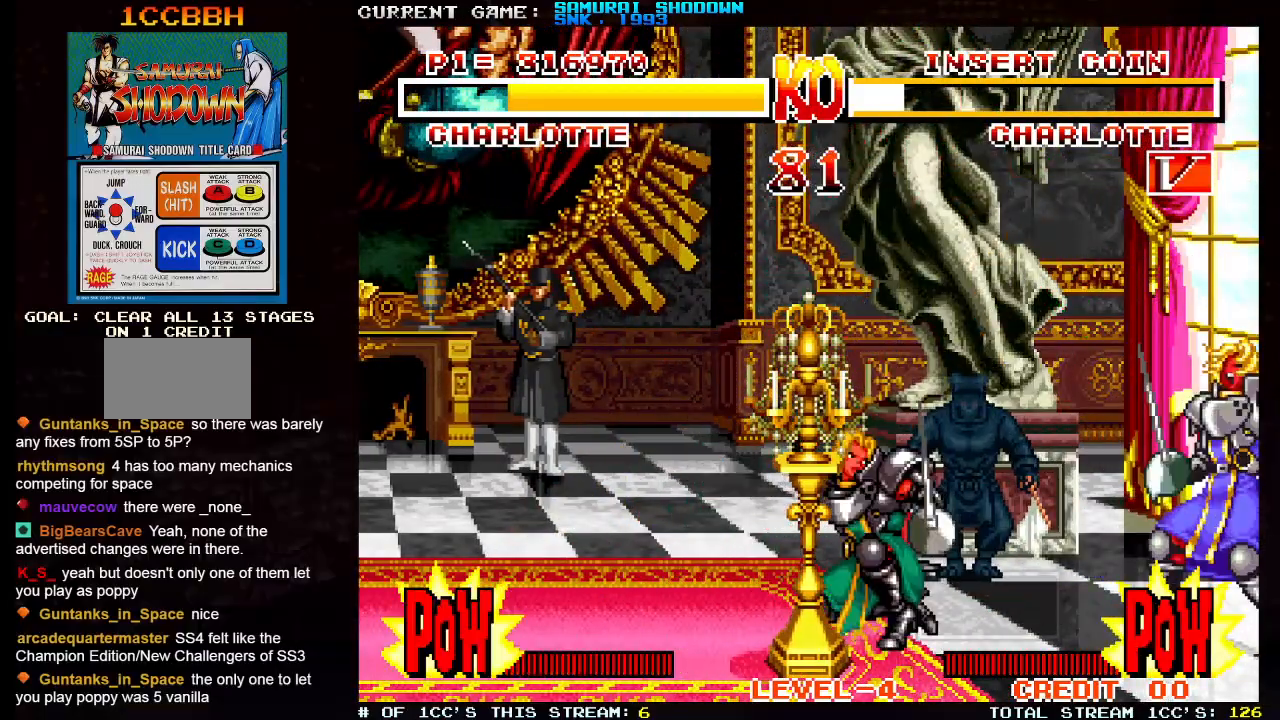
{"buttons": [], "left_stick": "left", "events": []}
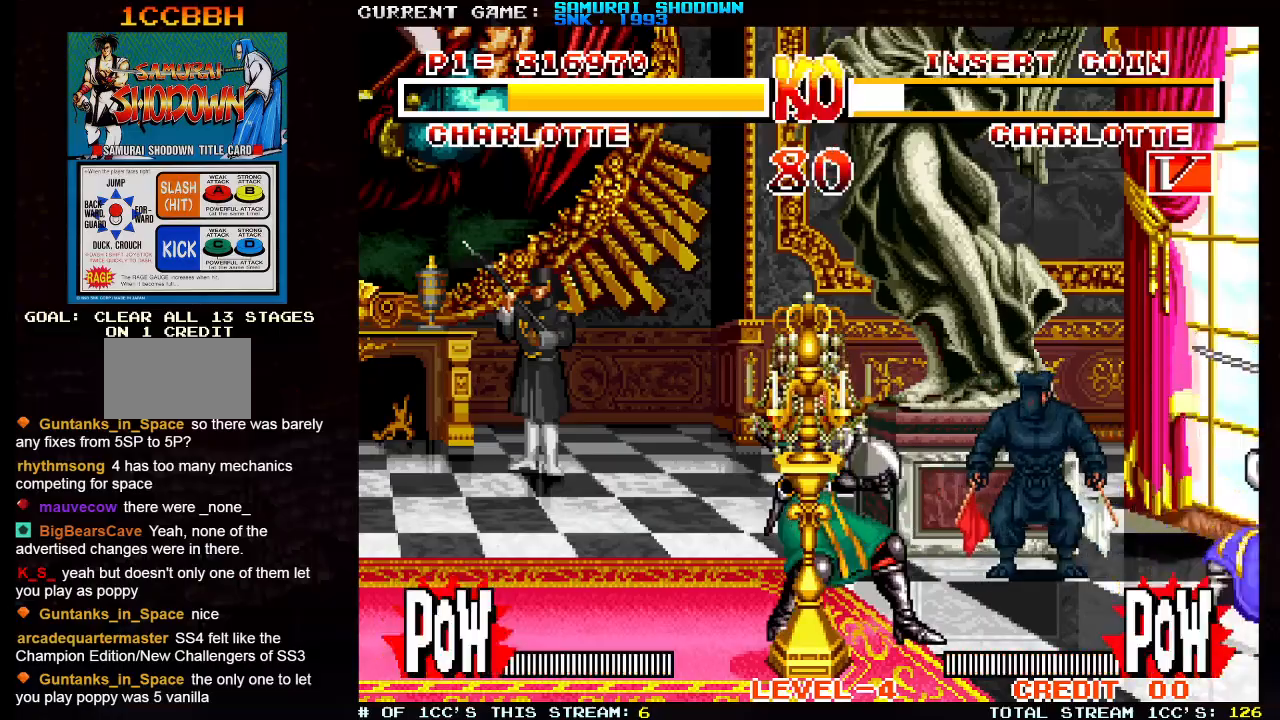
{"buttons": [], "left_stick": "left", "events": []}
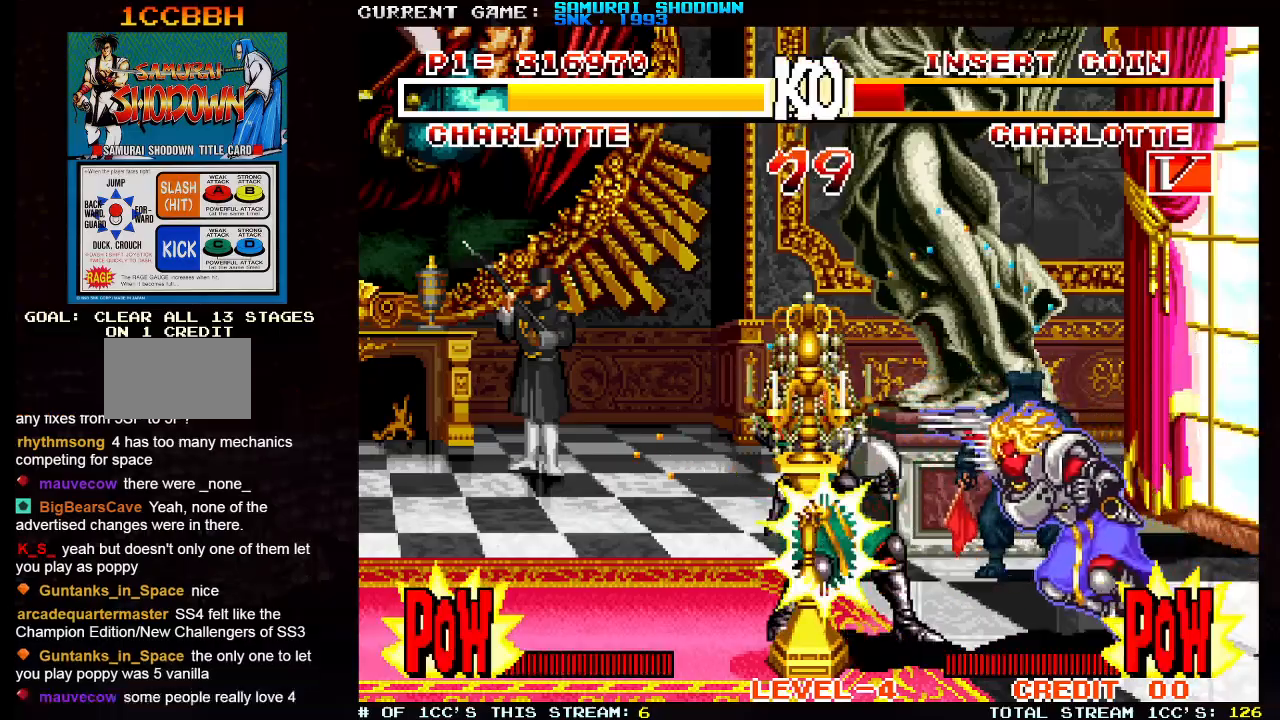
{"buttons": [], "left_stick": "left", "events": []}
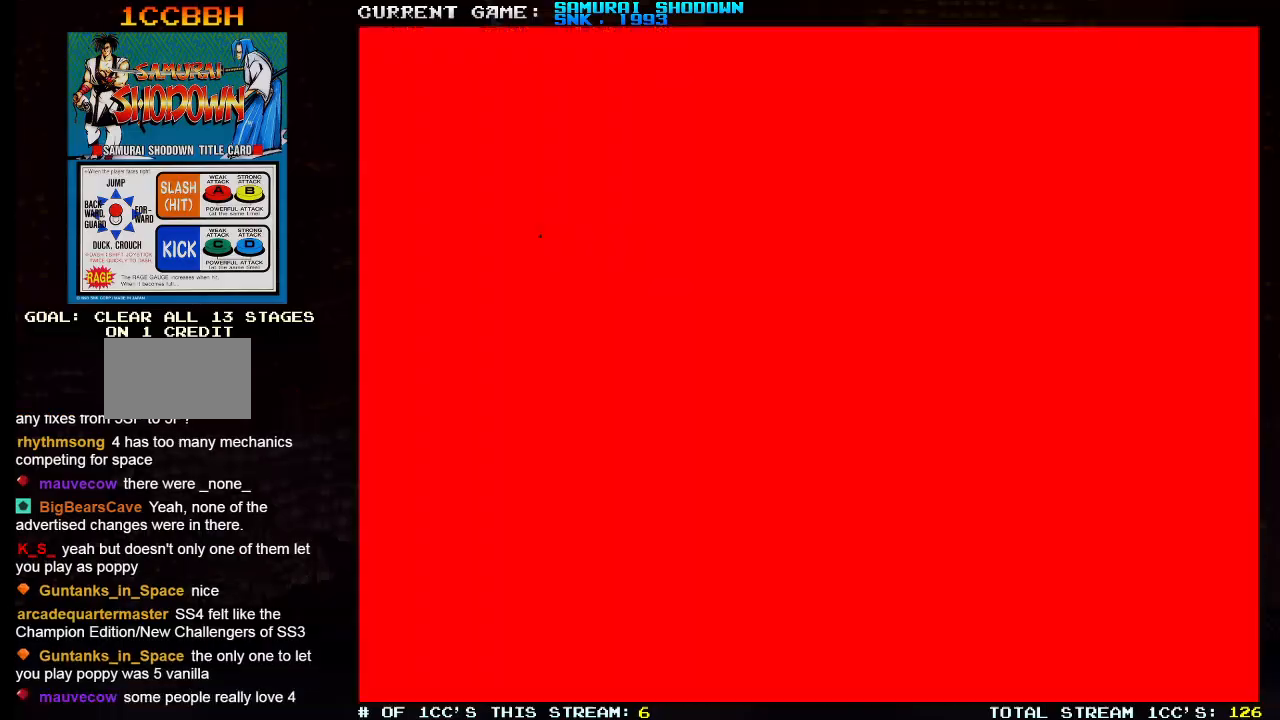
{"buttons": [], "left_stick": "down-left", "events": [[83, "left_stick", "down-left"], [117, "TRIANGLE", "down"], [150, "TRIANGLE", "up"], [167, "TRIANGLE", "down"], [200, "TRIANGLE", "up"], [250, "TRIANGLE", "down"], [300, "TRIANGLE", "up"], [333, "TRIANGLE", "down"], [383, "TRIANGLE", "up"], [400, "TRIANGLE", "down"], [450, "TRIANGLE", "up"]]}
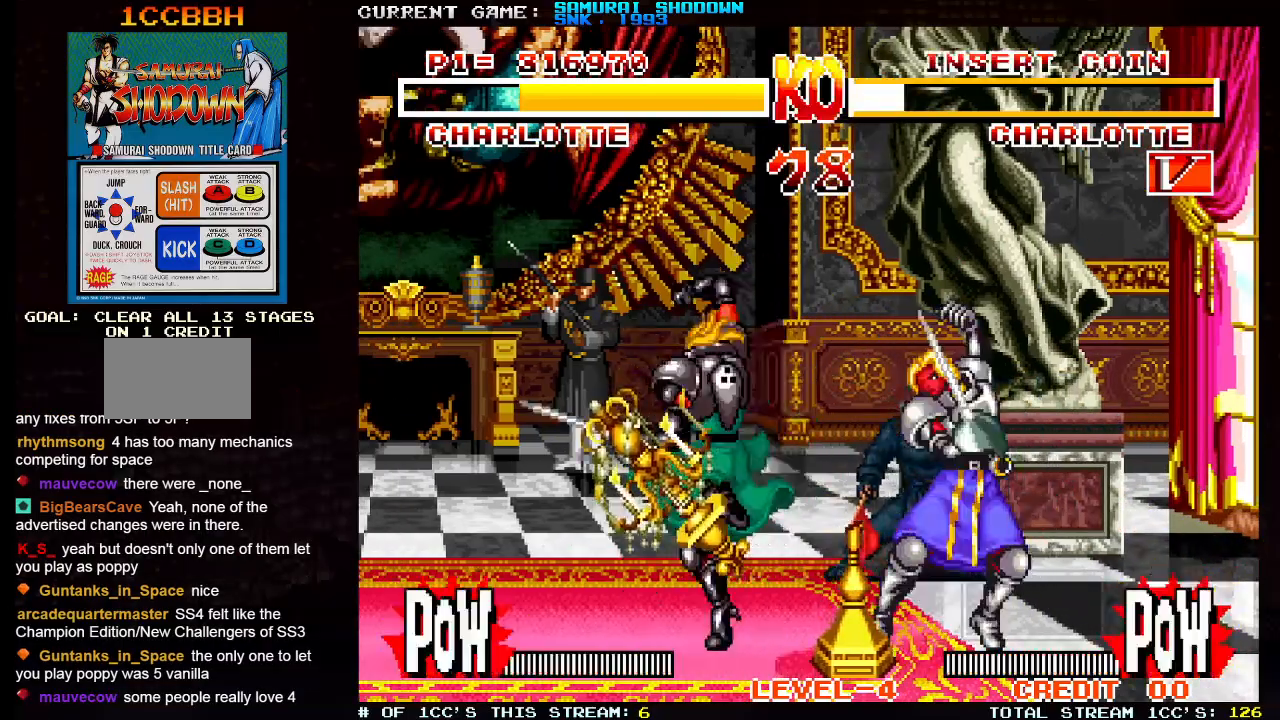
{"buttons": [], "left_stick": "down-left", "events": []}
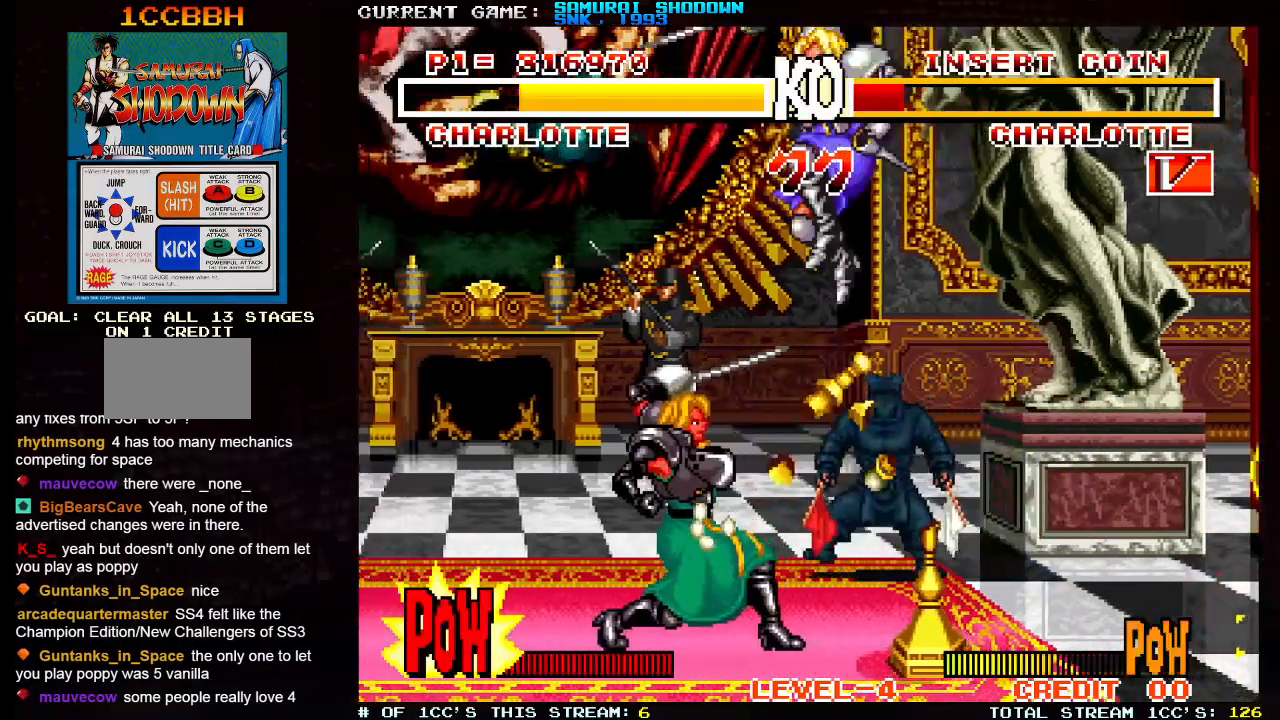
{"buttons": [], "left_stick": "right", "events": [[17, "left_stick", "center"], [150, "left_stick", "right"]]}
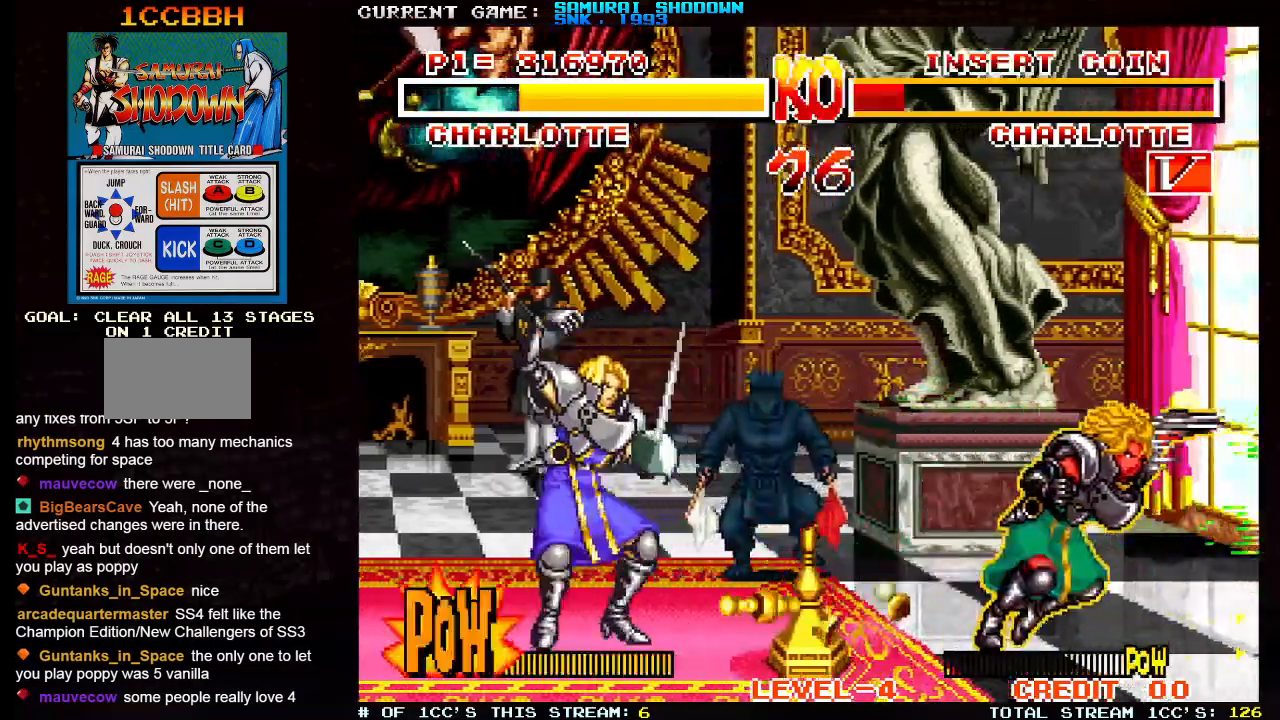
{"buttons": [], "left_stick": "center", "events": [[150, "left_stick", "center"]]}
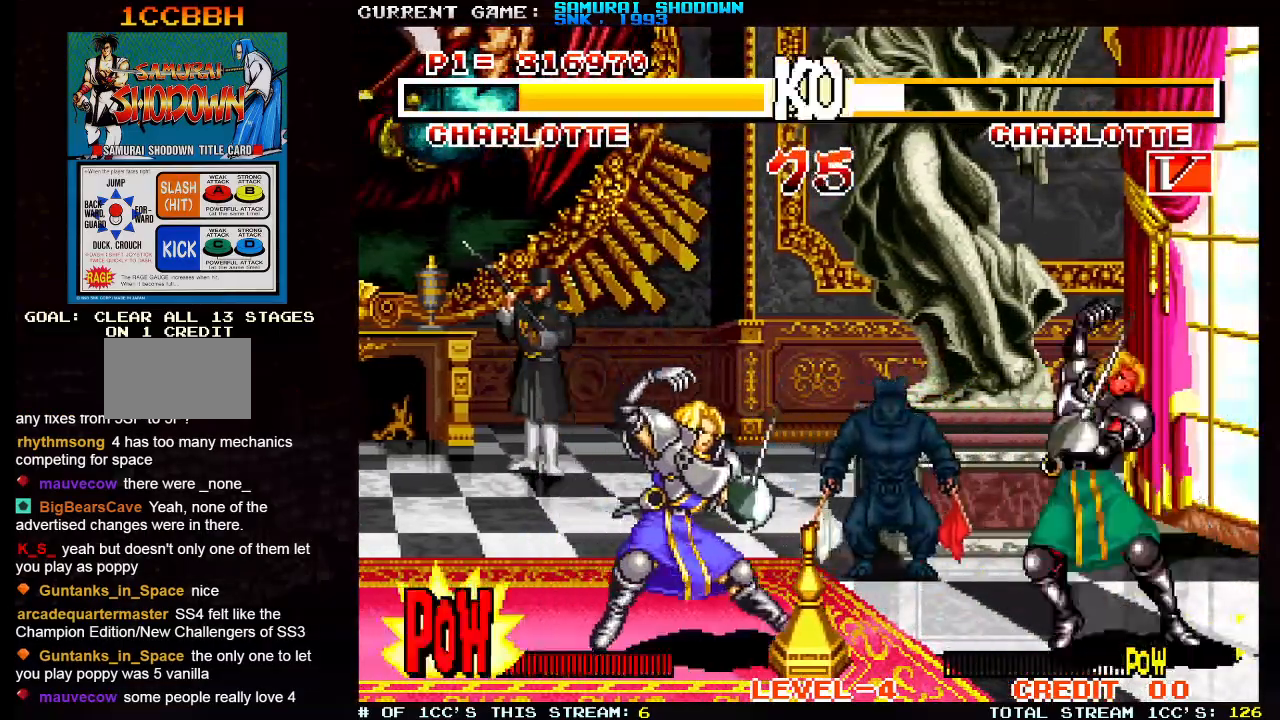
{"buttons": ["TRIANGLE"], "left_stick": "right", "events": [[83, "left_stick", "up-left"], [483, "TRIANGLE", "down"], [500, "left_stick", "right"]]}
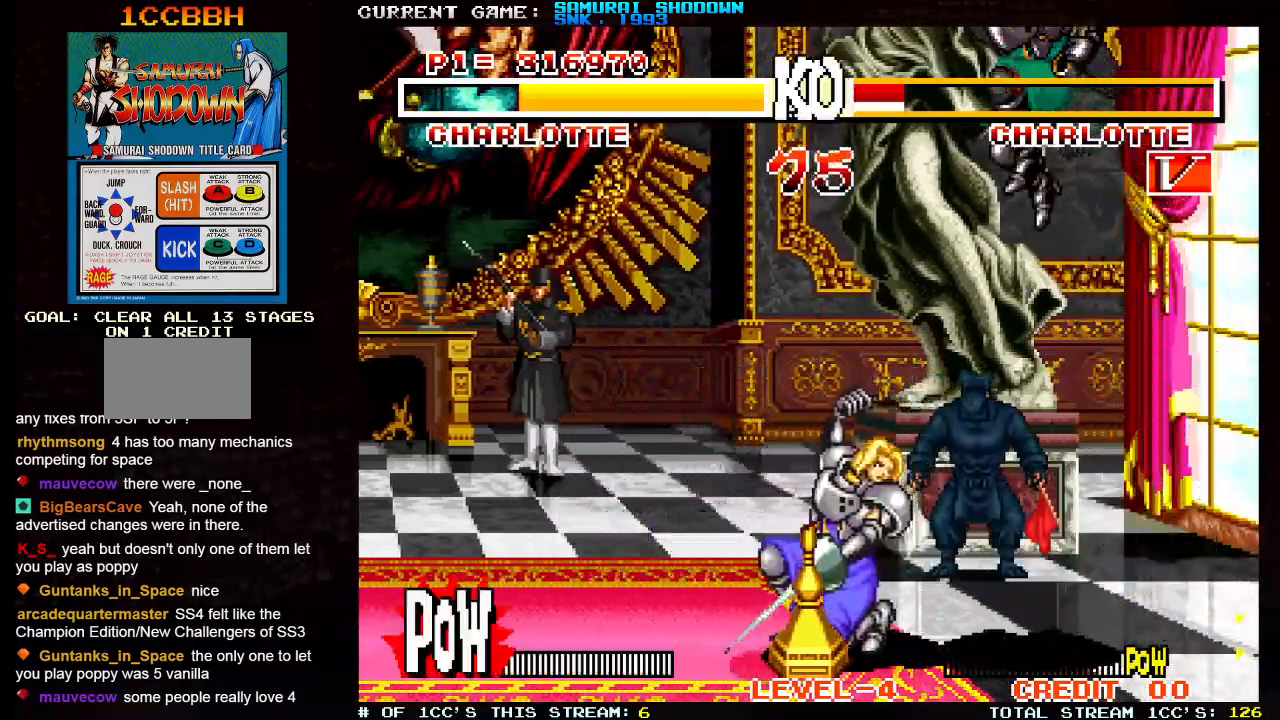
{"buttons": [], "left_stick": "down-right", "events": [[83, "TRIANGLE", "up"], [183, "left_stick", "down-right"]]}
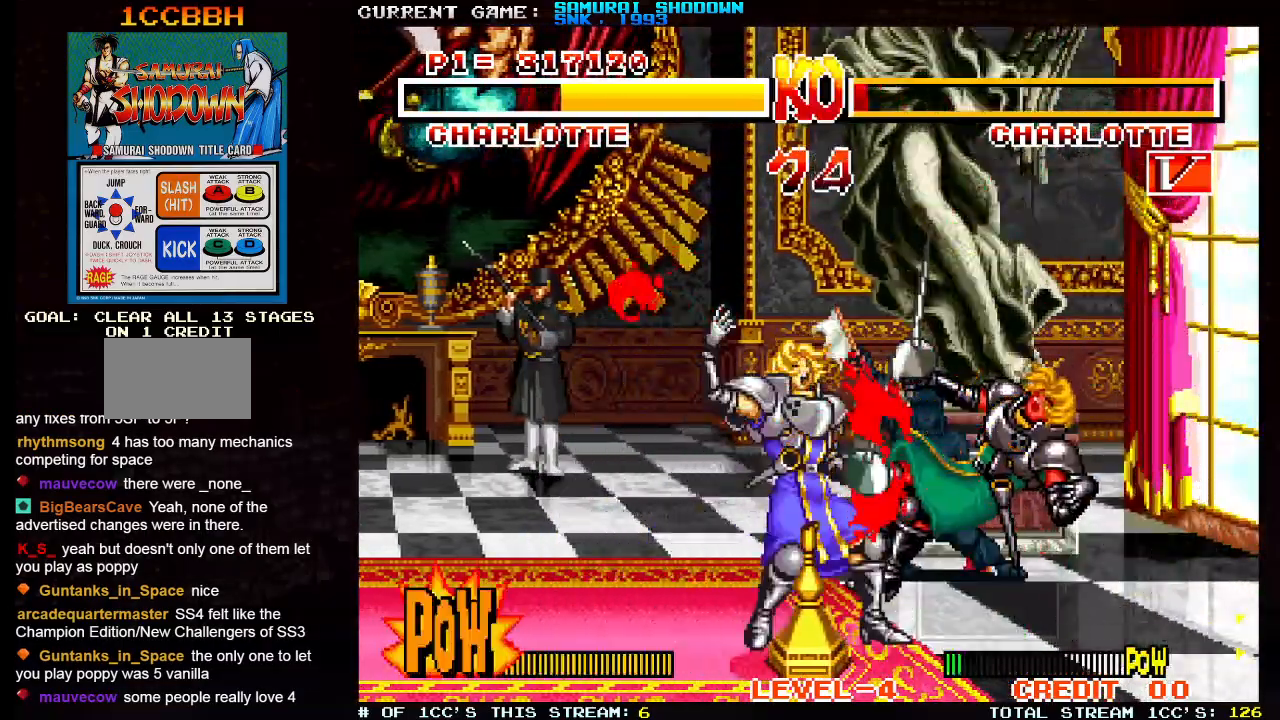
{"buttons": [], "left_stick": "down-right", "events": []}
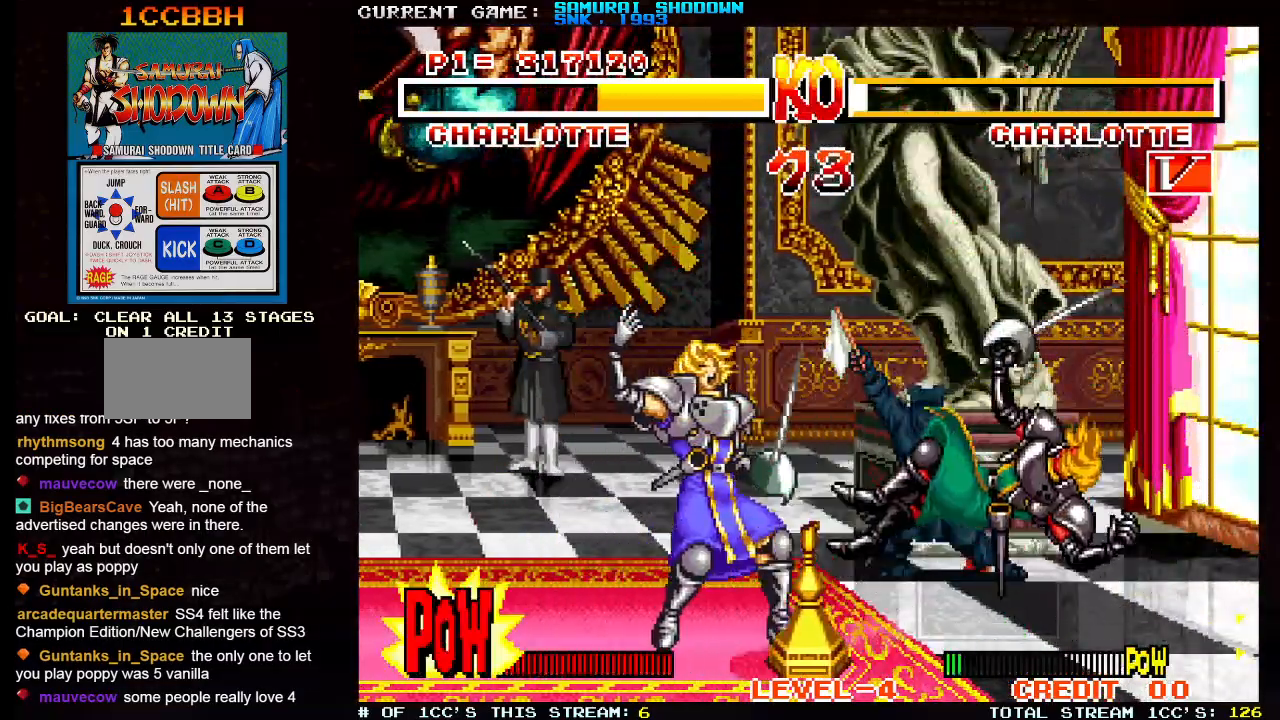
{"buttons": [], "left_stick": "down-right", "events": []}
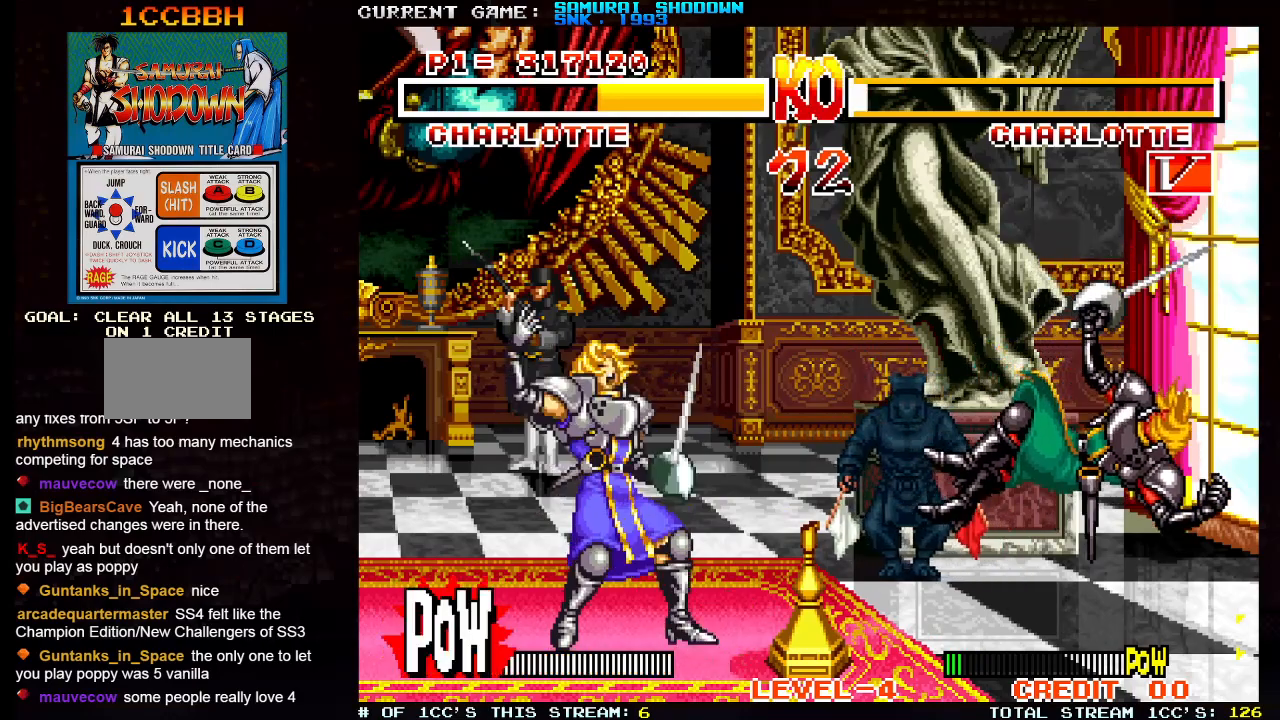
{"buttons": [], "left_stick": "down-right", "events": []}
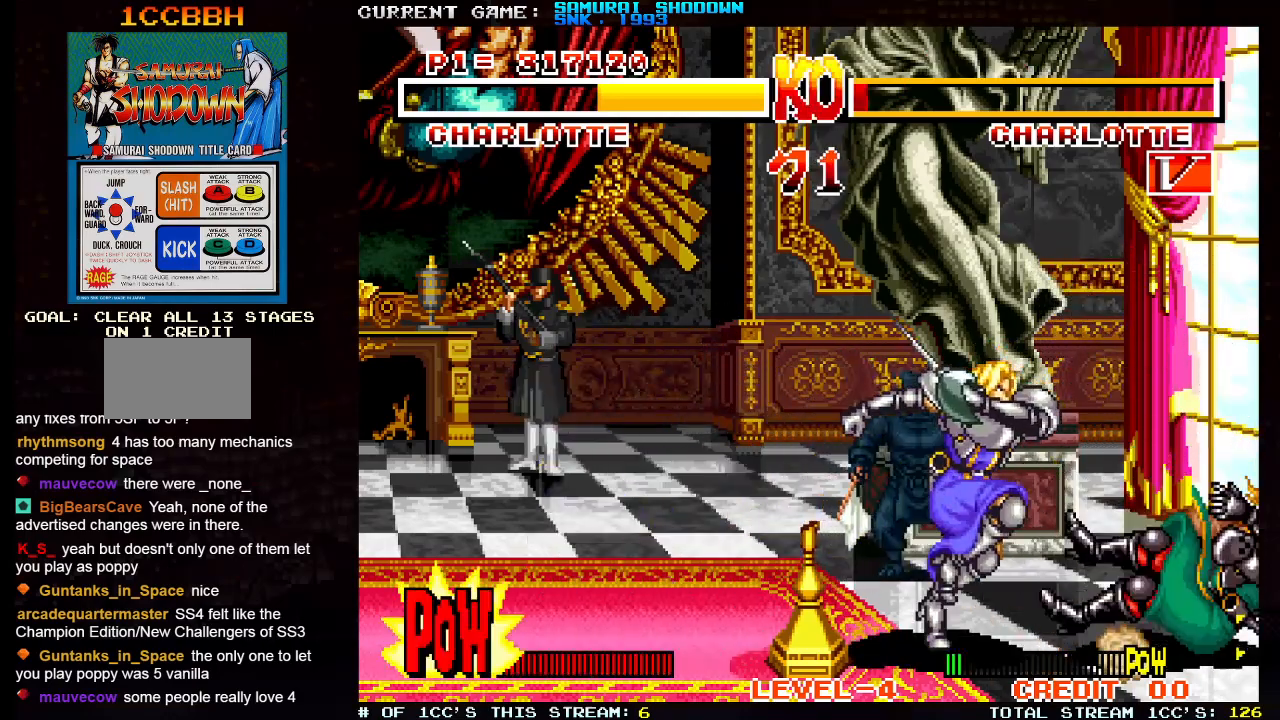
{"buttons": [], "left_stick": "down-right", "events": []}
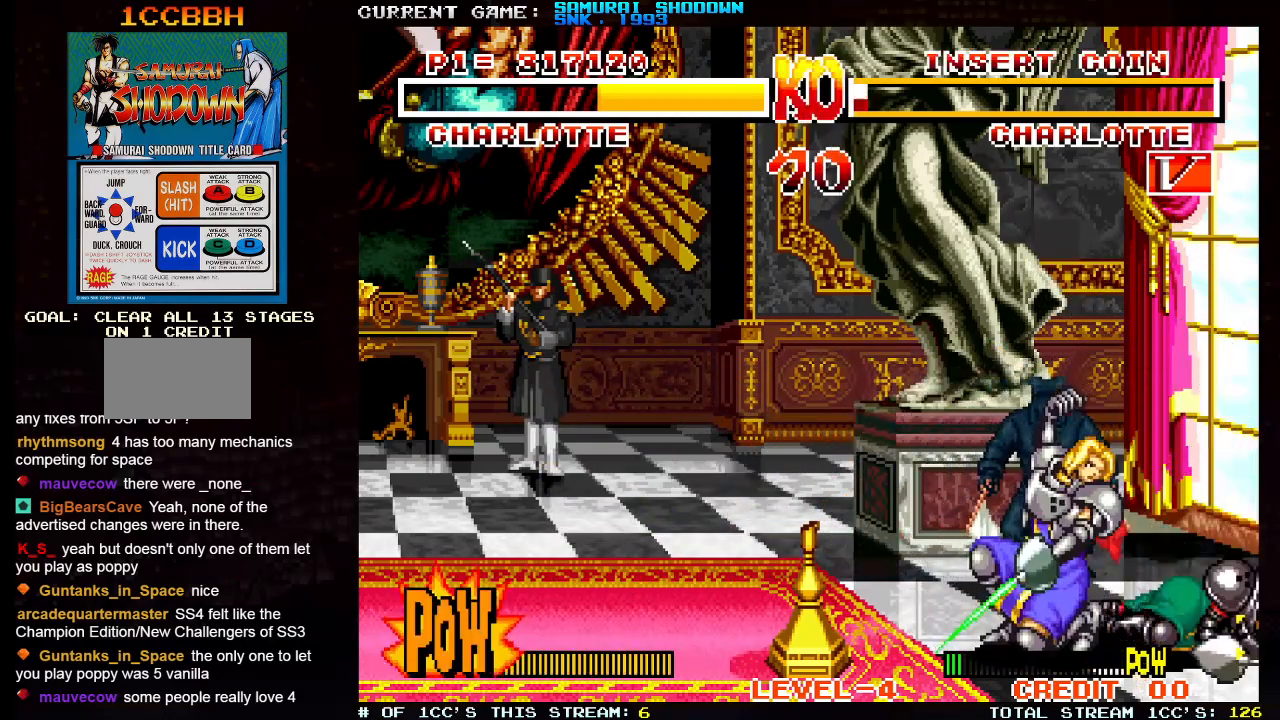
{"buttons": [], "left_stick": "down-right", "events": []}
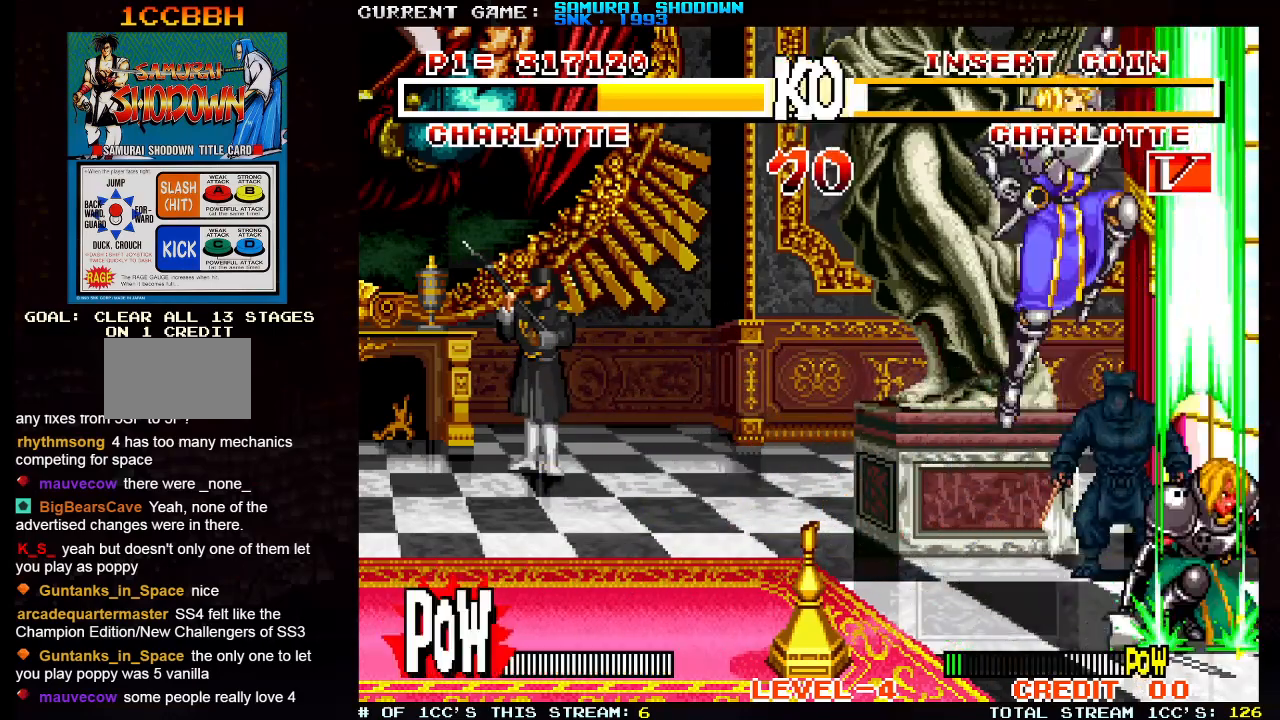
{"buttons": [], "left_stick": "center", "events": [[217, "left_stick", "center"], [400, "TRIANGLE", "down"], [467, "TRIANGLE", "up"]]}
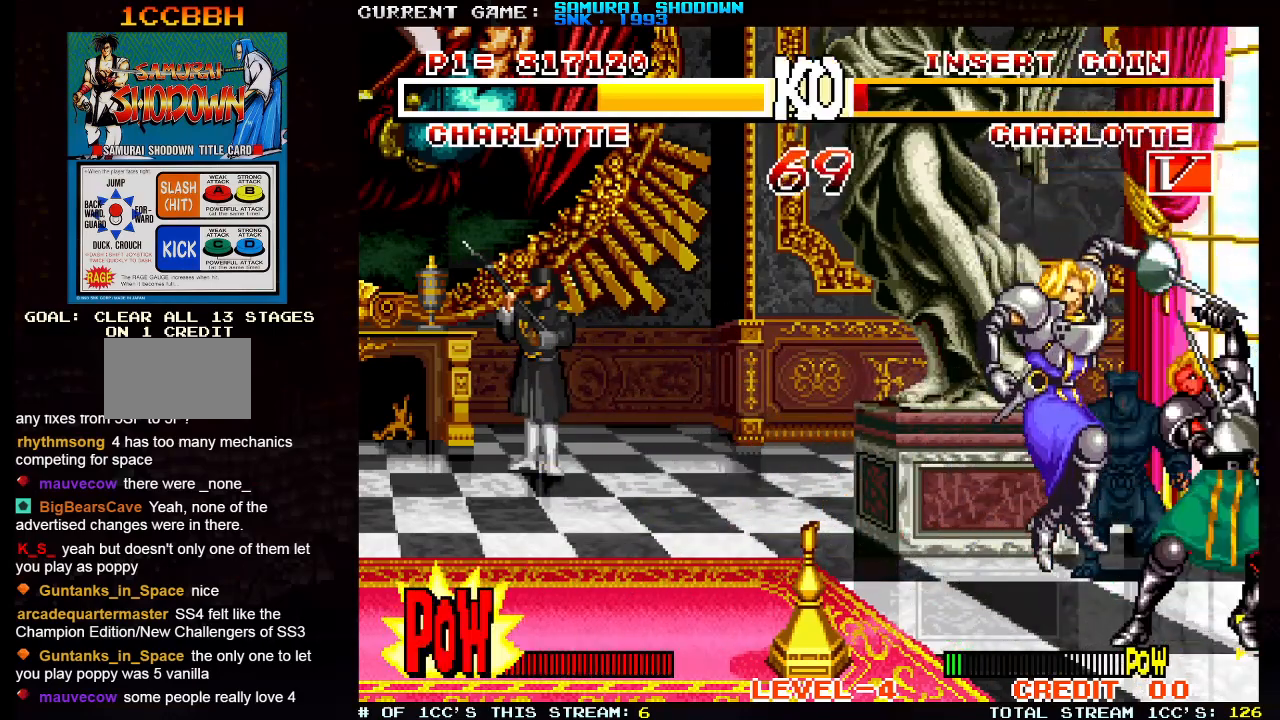
{"buttons": [], "left_stick": "center", "events": [[17, "TRIANGLE", "down"], [83, "TRIANGLE", "up"]]}
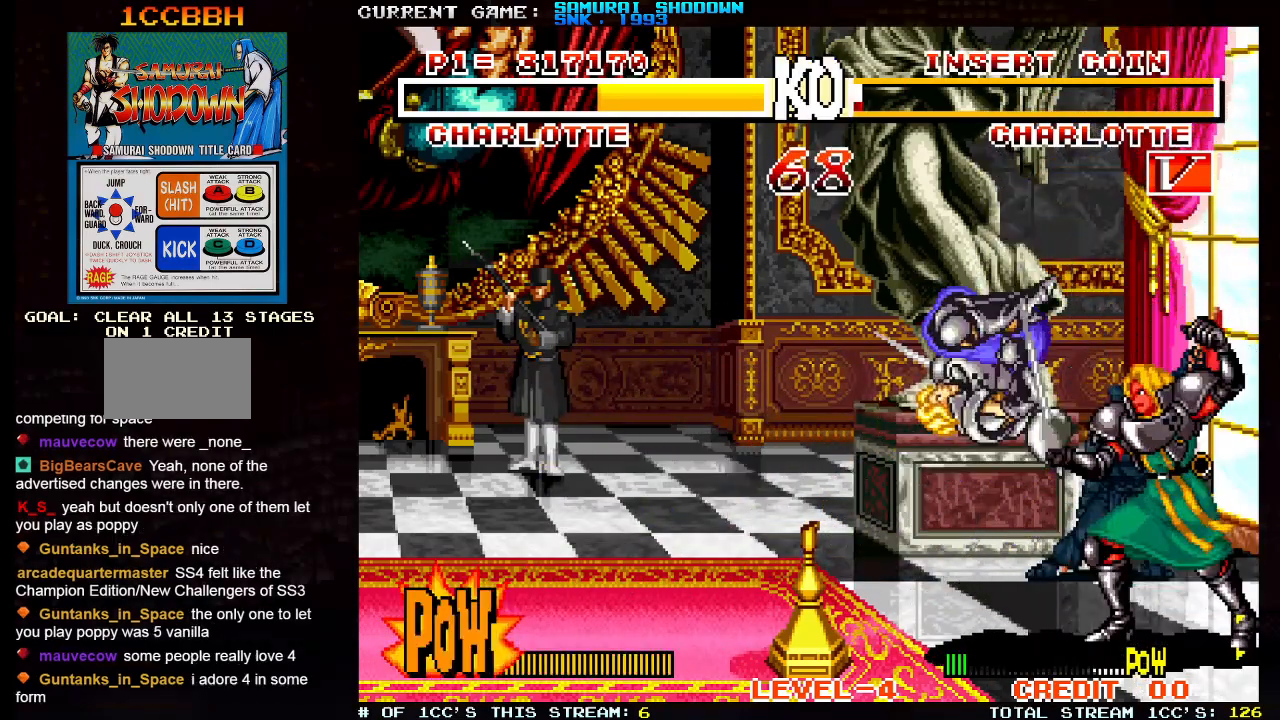
{"buttons": [], "left_stick": "down-right", "events": [[150, "left_stick", "left"], [350, "SQUARE", "down"], [350, "left_stick", "down"], [417, "left_stick", "down-right"], [433, "SQUARE", "up"]]}
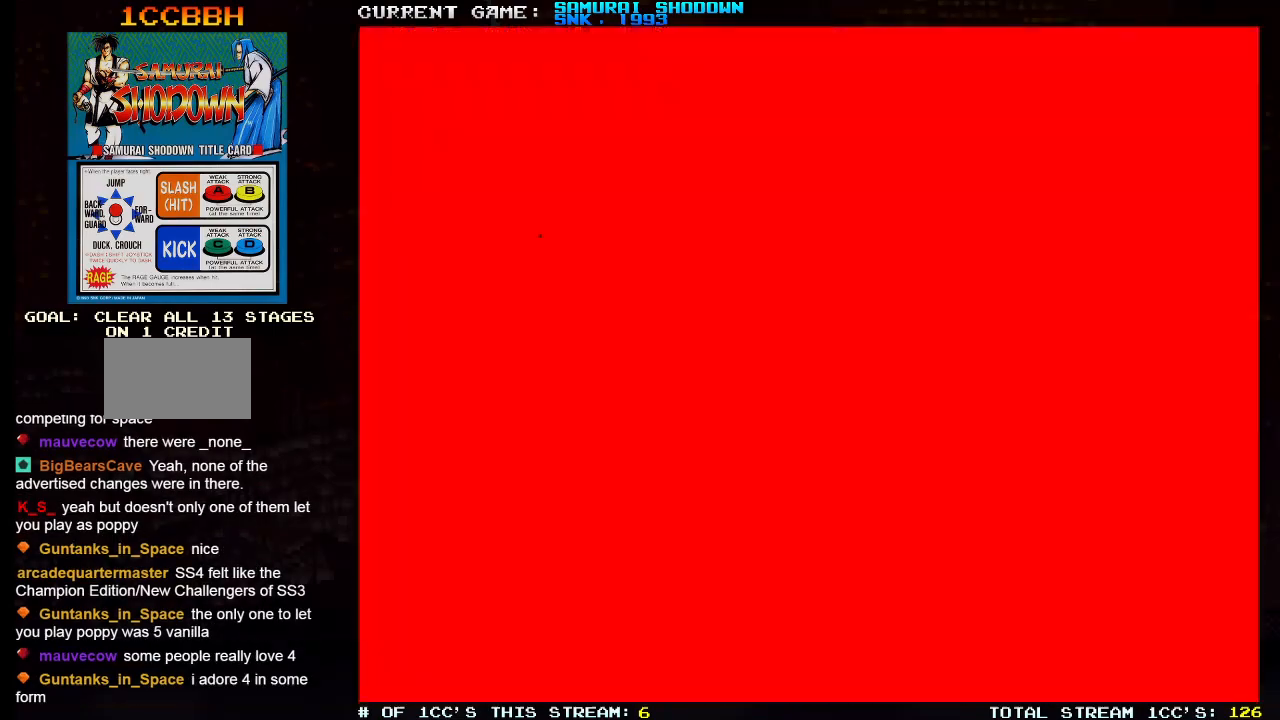
{"buttons": [], "left_stick": "center", "events": [[467, "left_stick", "center"]]}
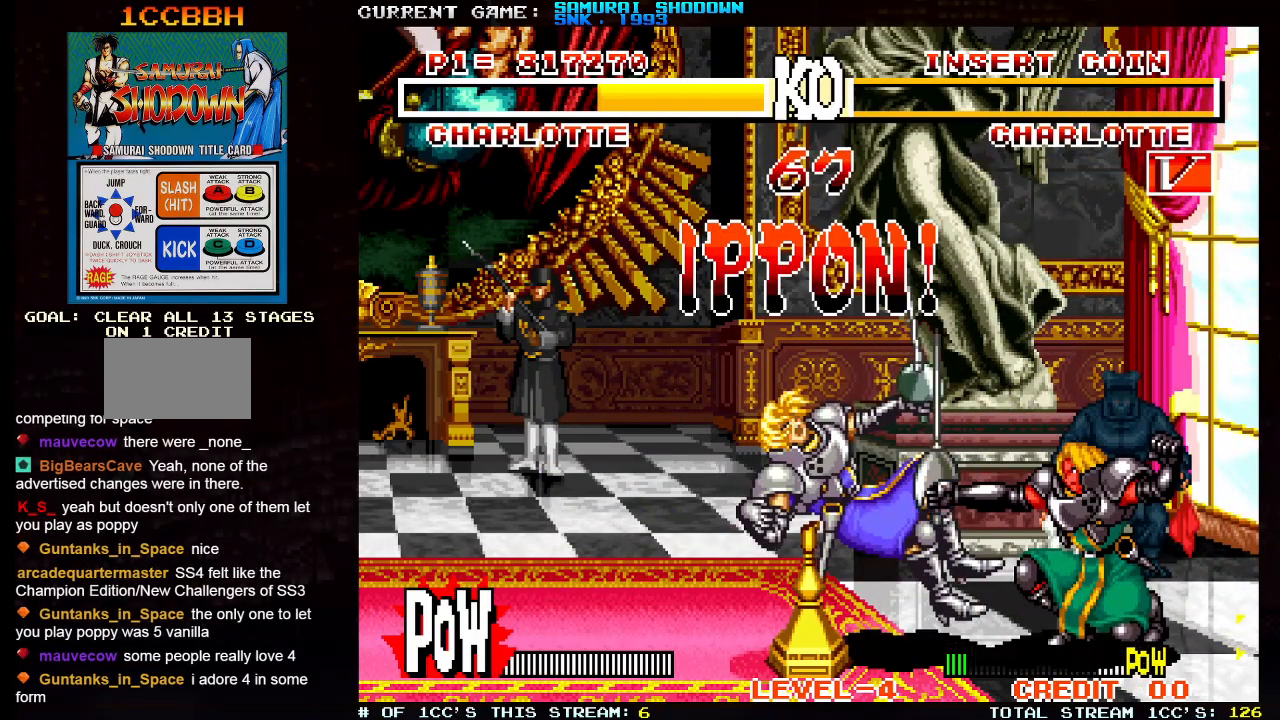
{"buttons": [], "left_stick": "center", "events": [[17, "TRIANGLE", "down"], [50, "TRIANGLE", "up"]]}
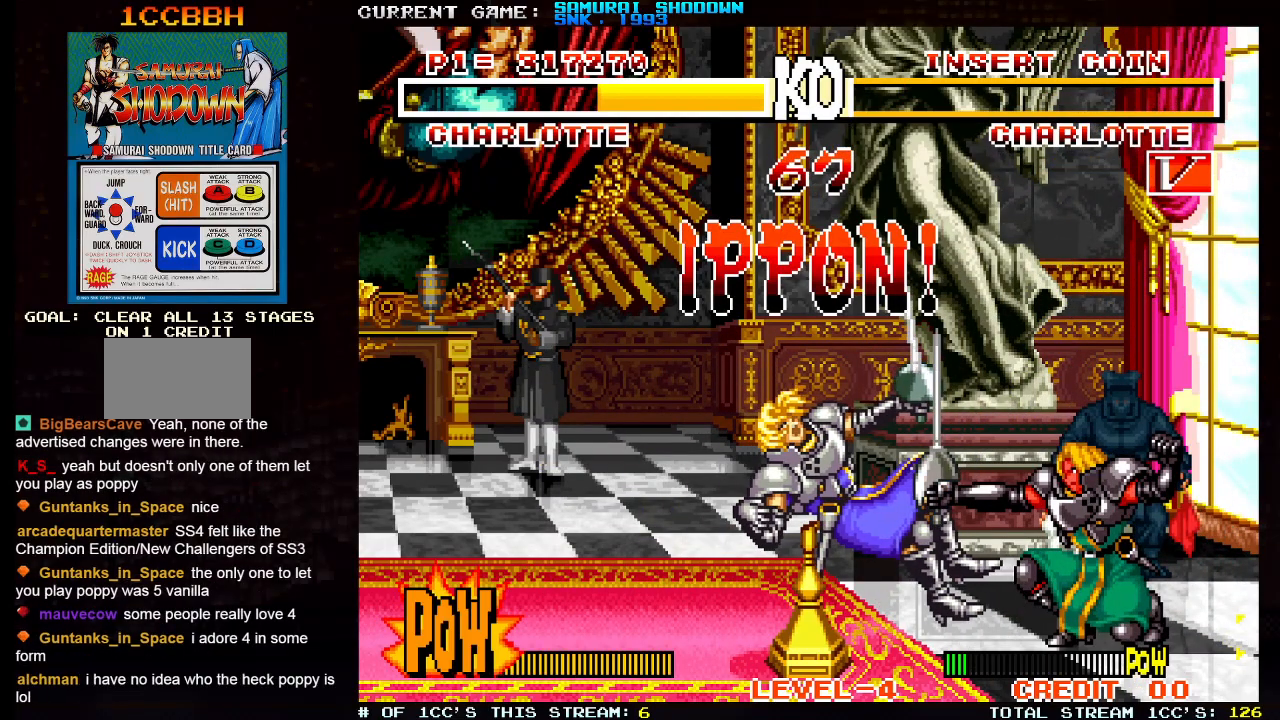
{"buttons": [], "left_stick": "center", "events": []}
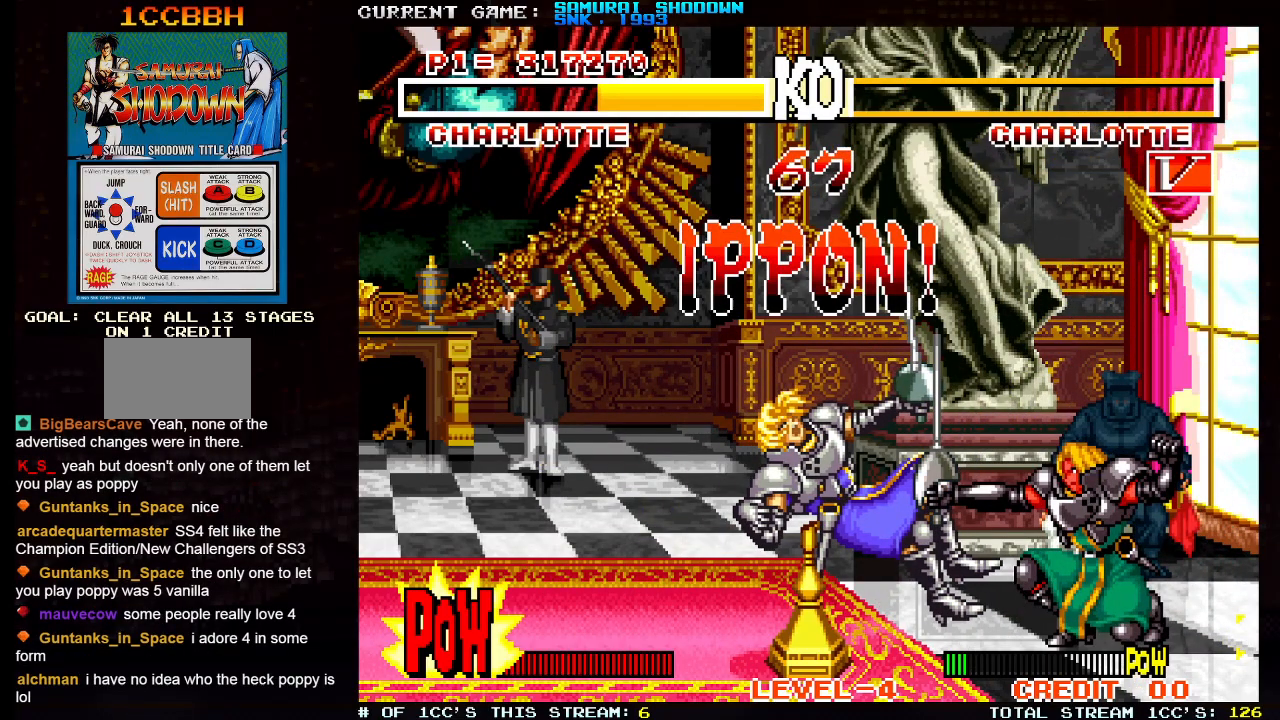
{"buttons": [], "left_stick": "center", "events": []}